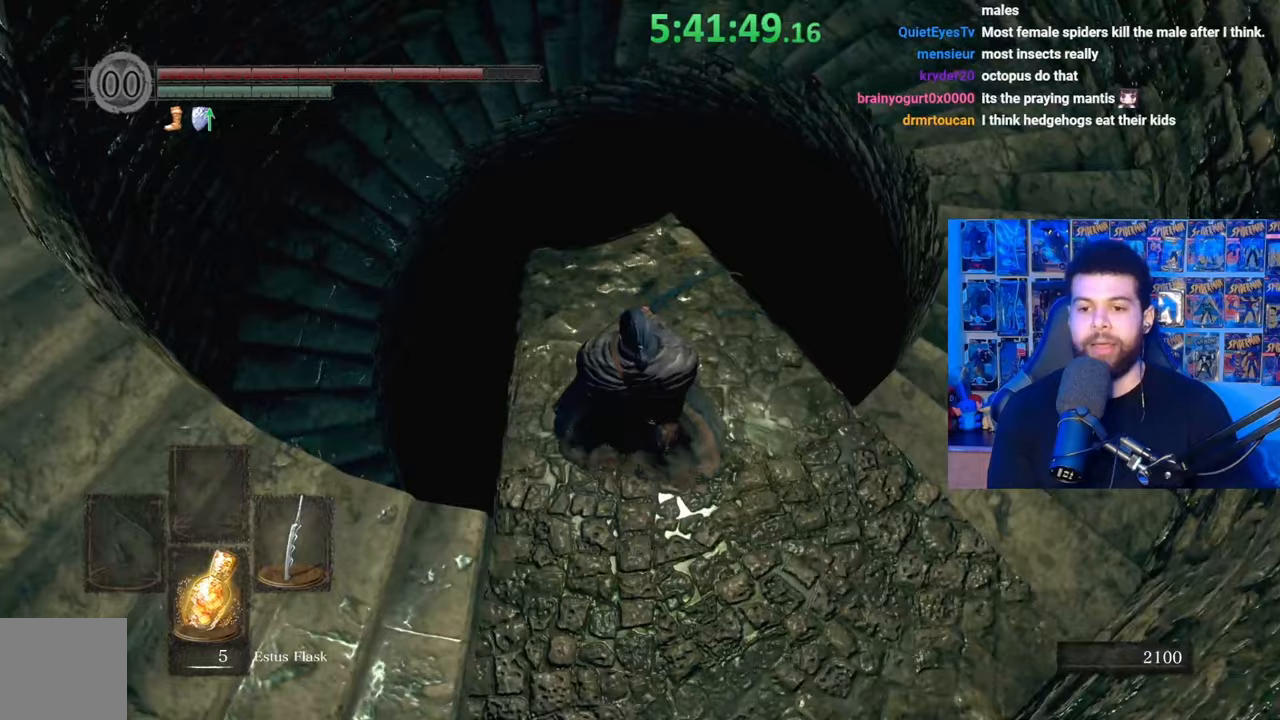
Gameplay with a controller (Xbox layout); each line is a JSON object with the inputs held at the frame after it. "events" lists button and stick changes between this image and that frame as [ms after this image, input, new state], when the widget could be followed in between.
{"buttons": [], "left_stick": "center", "right_stick": "center", "events": [[33, "right_stick", "center"], [83, "left_stick", "center"], [233, "left_stick", "up"], [283, "right_stick", "down"], [383, "left_stick", "center"], [433, "right_stick", "center"]]}
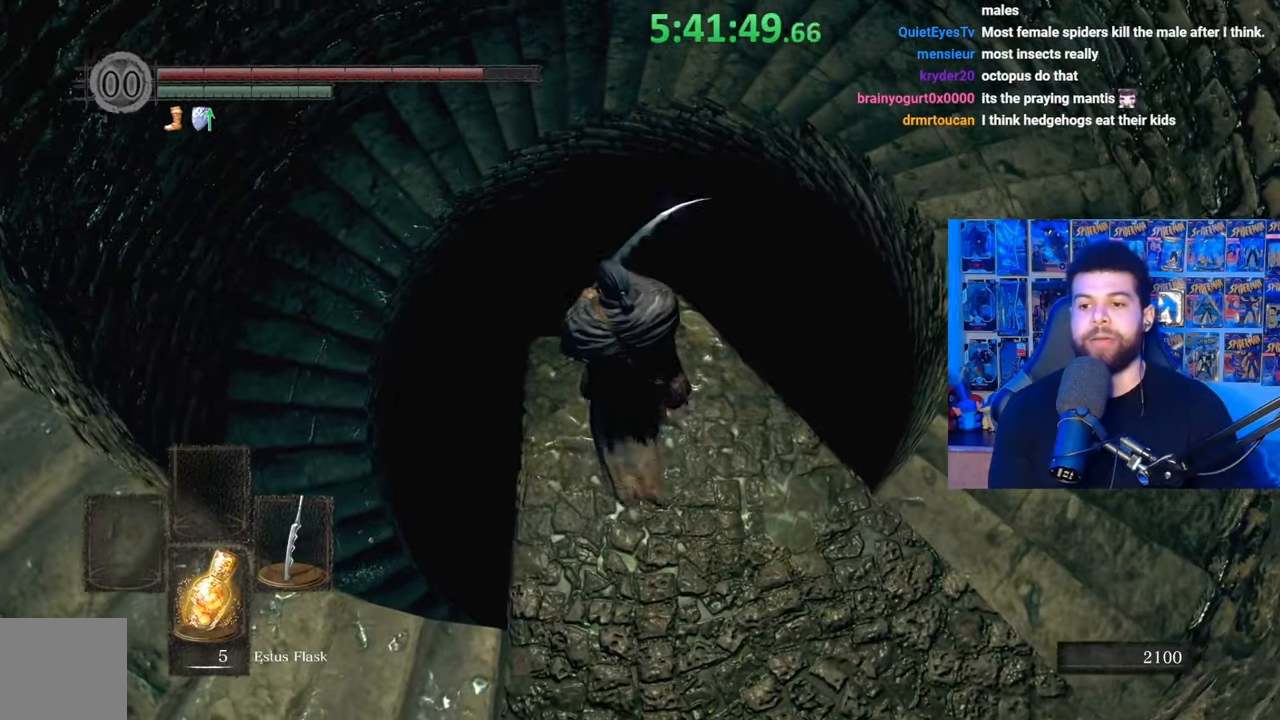
{"buttons": [], "left_stick": "center", "right_stick": "center", "events": [[283, "right_stick", "down-right"], [433, "right_stick", "center"]]}
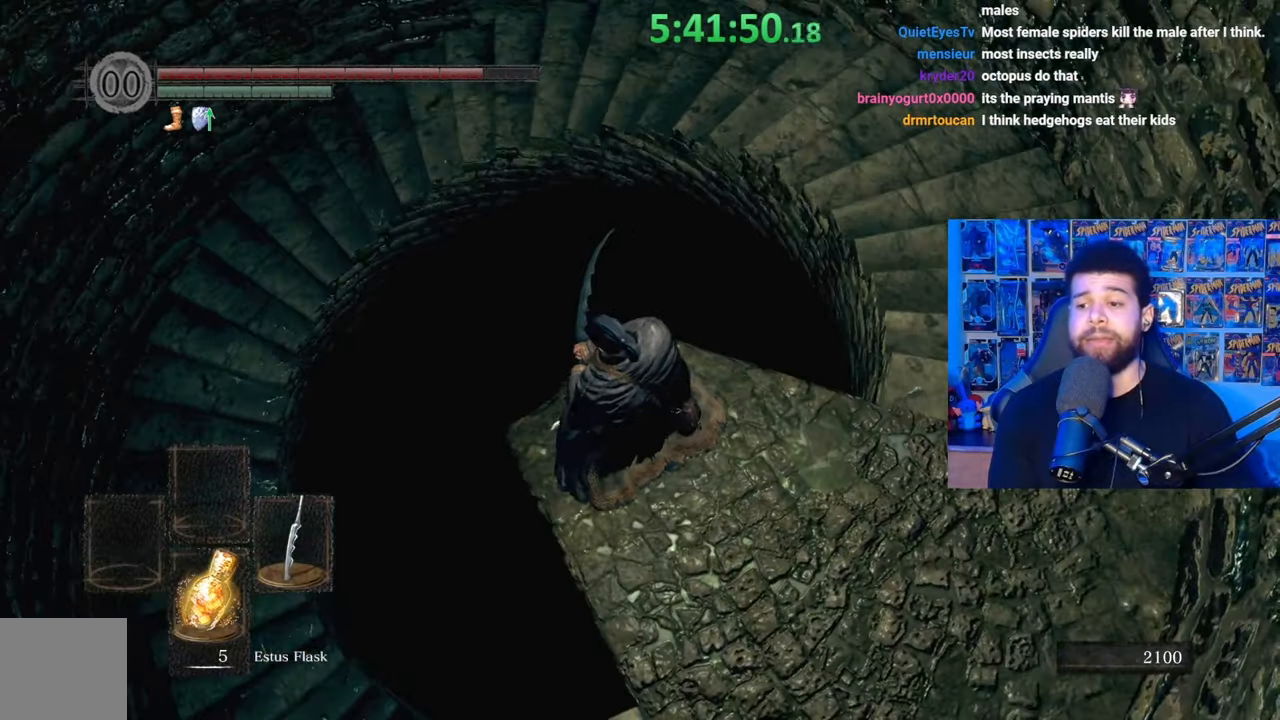
{"buttons": [], "left_stick": "up-left", "right_stick": "down-right", "events": [[433, "left_stick", "up-left"], [433, "right_stick", "down-right"]]}
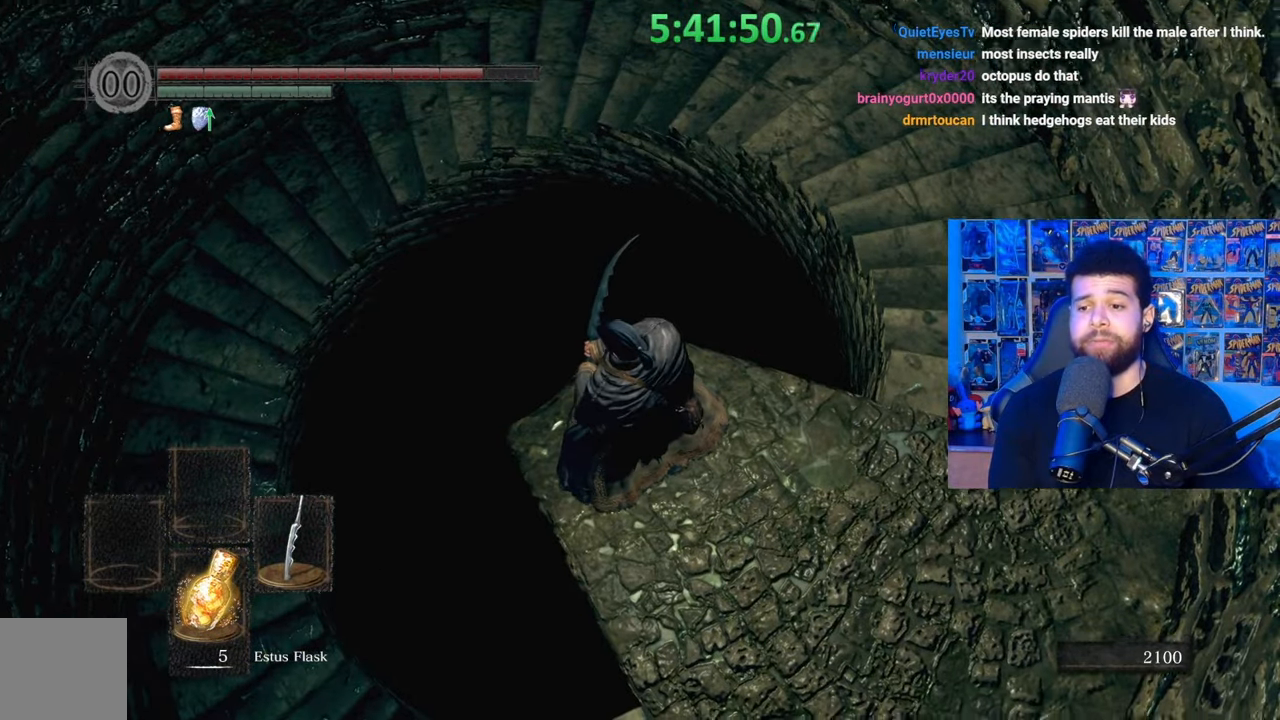
{"buttons": [], "left_stick": "center", "right_stick": "right", "events": [[83, "left_stick", "center"], [133, "right_stick", "center"], [317, "right_stick", "right"]]}
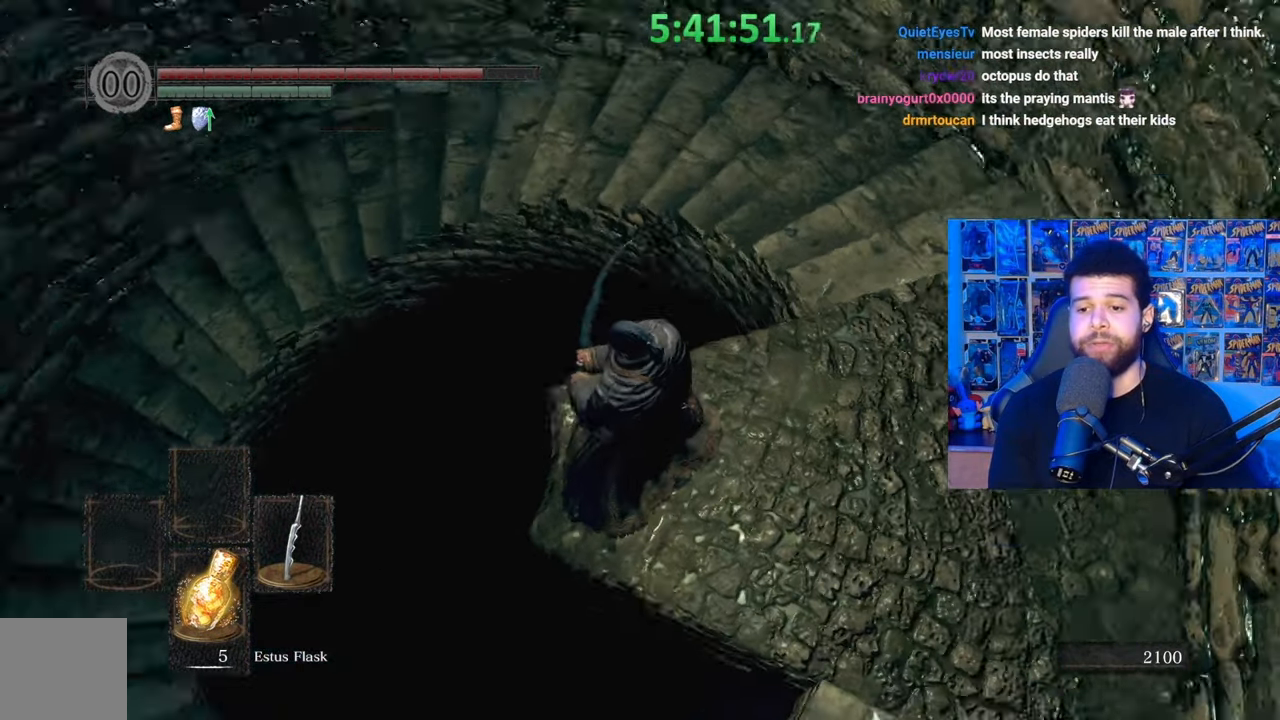
{"buttons": [], "left_stick": "up", "right_stick": "center", "events": [[17, "right_stick", "center"], [83, "right_stick", "right"], [183, "left_stick", "right"], [283, "left_stick", "up-right"], [317, "right_stick", "center"], [467, "left_stick", "up"]]}
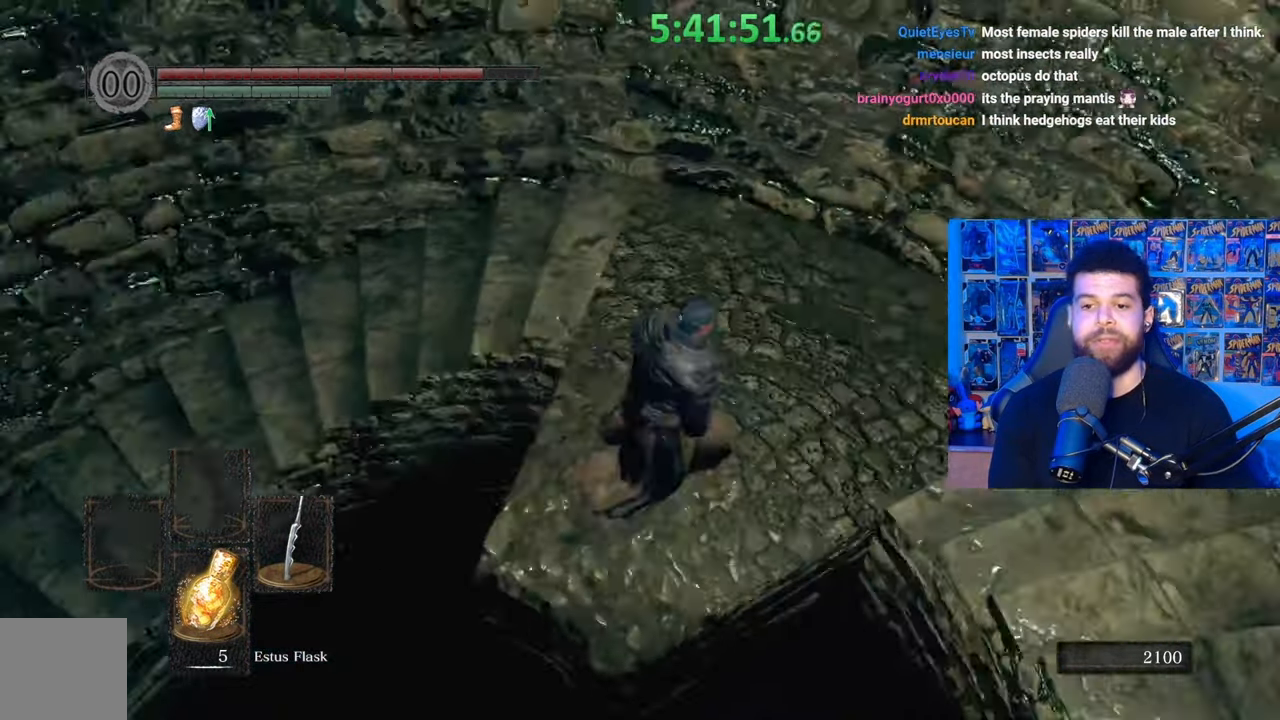
{"buttons": [], "left_stick": "up", "right_stick": "center", "events": [[83, "right_stick", "down-left"], [233, "right_stick", "center"], [333, "right_stick", "down-left"], [483, "right_stick", "center"]]}
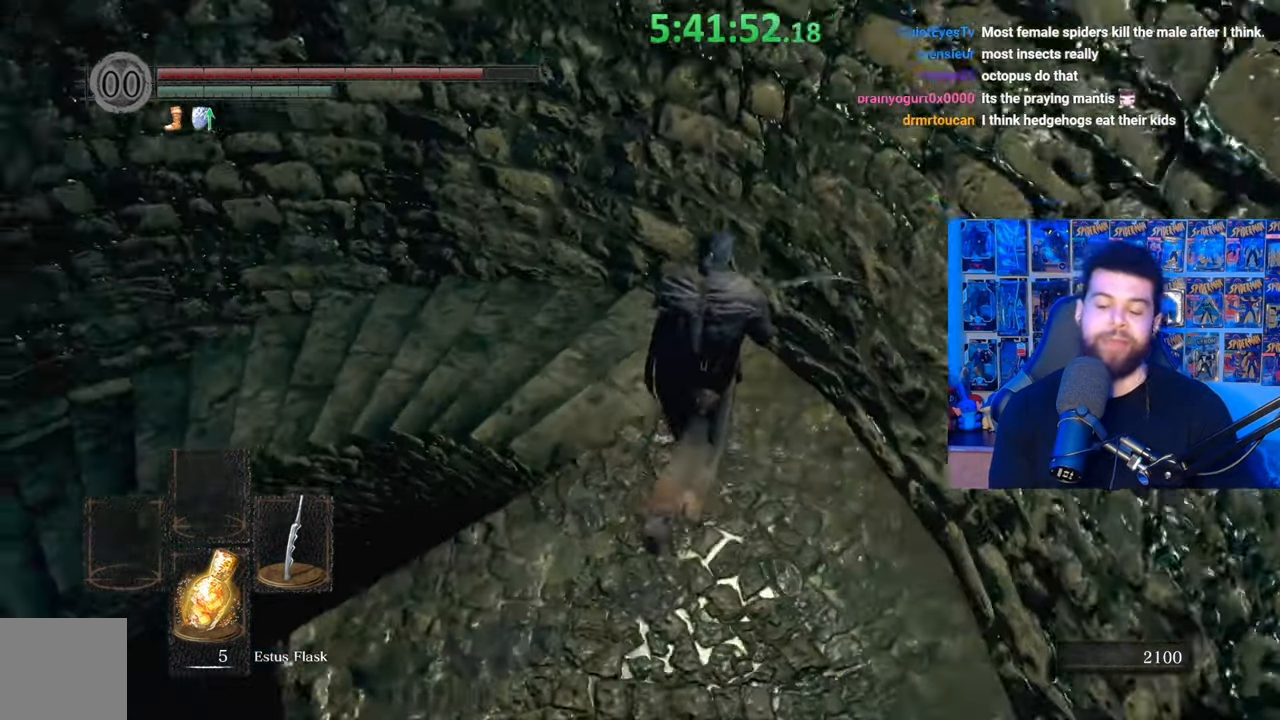
{"buttons": [], "left_stick": "up", "right_stick": "down-left", "events": [[33, "right_stick", "down-left"], [167, "right_stick", "center"], [217, "left_stick", "center"], [233, "right_stick", "down-left"], [333, "right_stick", "center"], [483, "left_stick", "up"], [483, "right_stick", "down-left"]]}
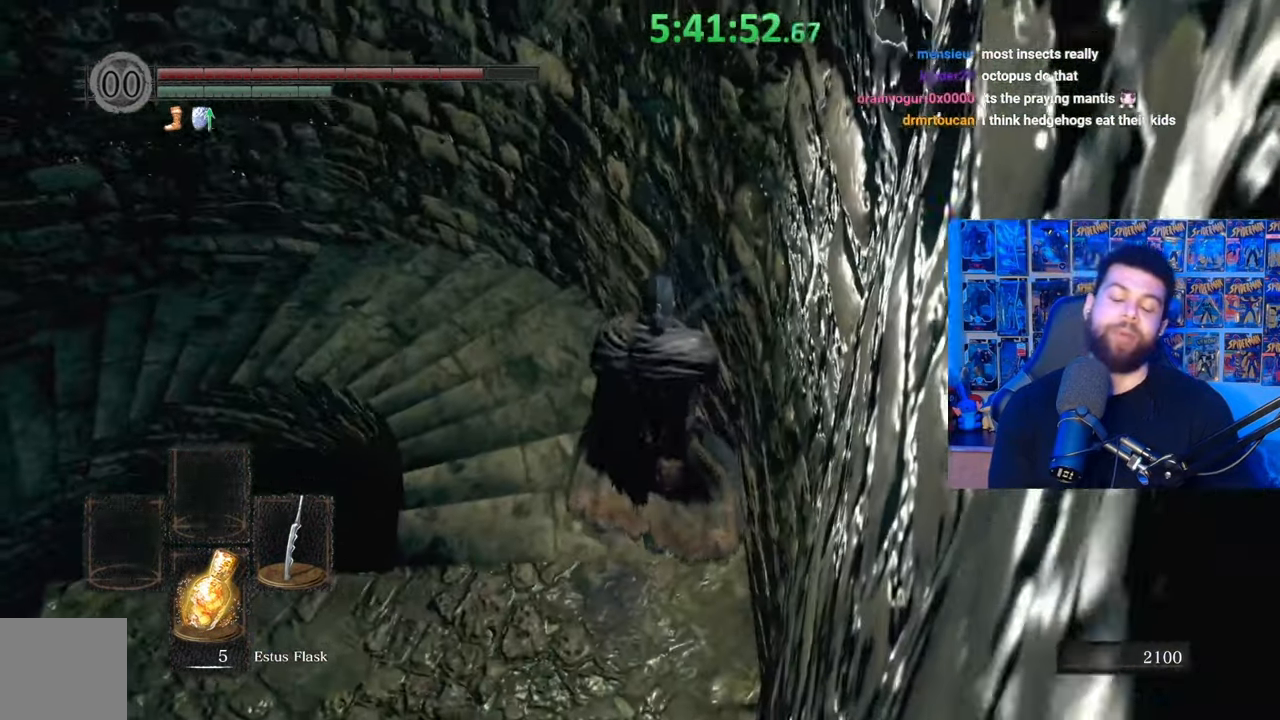
{"buttons": [], "left_stick": "up", "right_stick": "center", "events": [[83, "right_stick", "center"], [183, "right_stick", "down-left"], [333, "right_stick", "left"], [433, "right_stick", "center"]]}
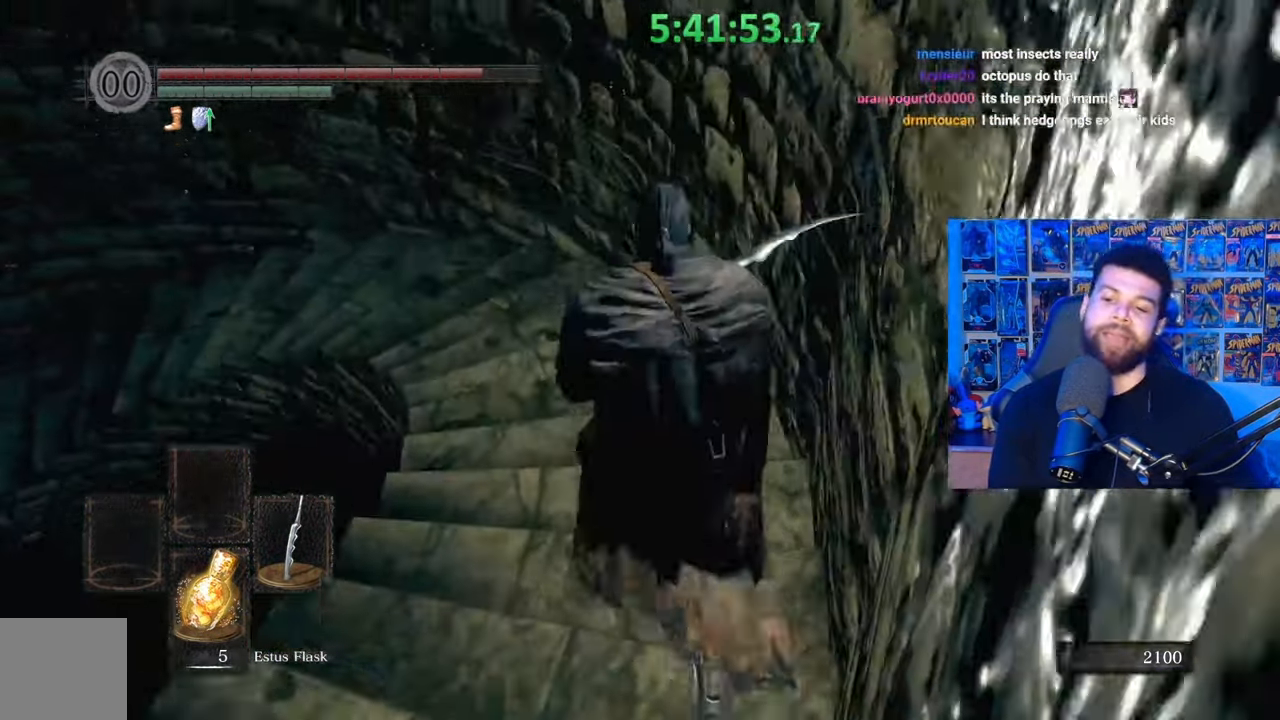
{"buttons": [], "left_stick": "up", "right_stick": "down-left", "events": [[167, "right_stick", "down-left"], [233, "right_stick", "center"], [417, "right_stick", "down-left"]]}
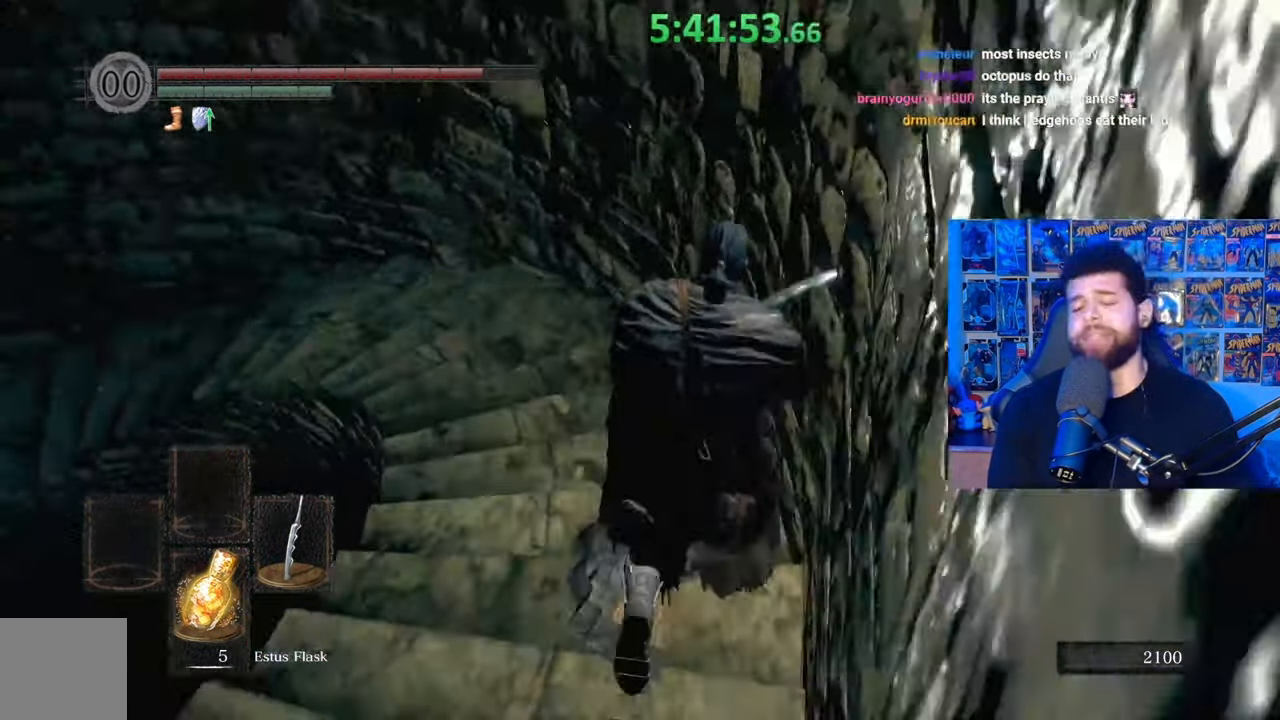
{"buttons": [], "left_stick": "up", "right_stick": "down-left", "events": [[17, "right_stick", "center"], [183, "right_stick", "down-left"]]}
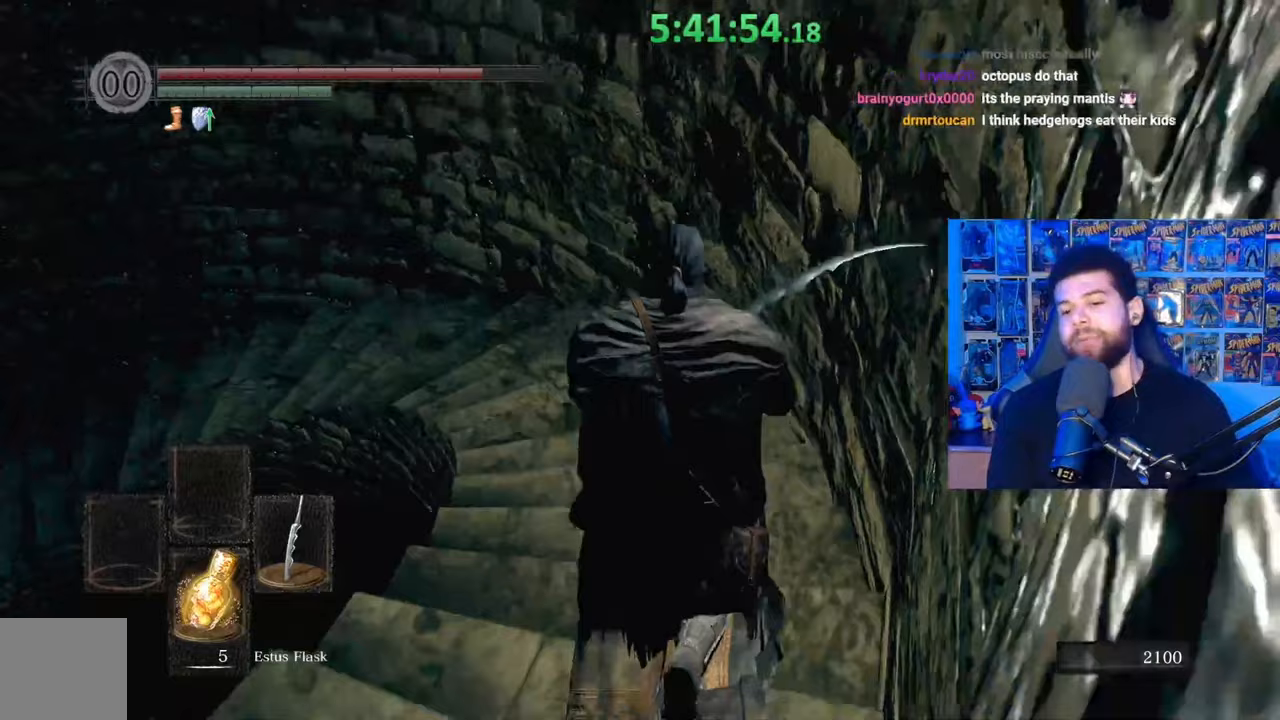
{"buttons": ["B"], "left_stick": "up", "right_stick": "down-left", "events": [[67, "right_stick", "center"], [183, "B", "down"], [433, "right_stick", "down-left"]]}
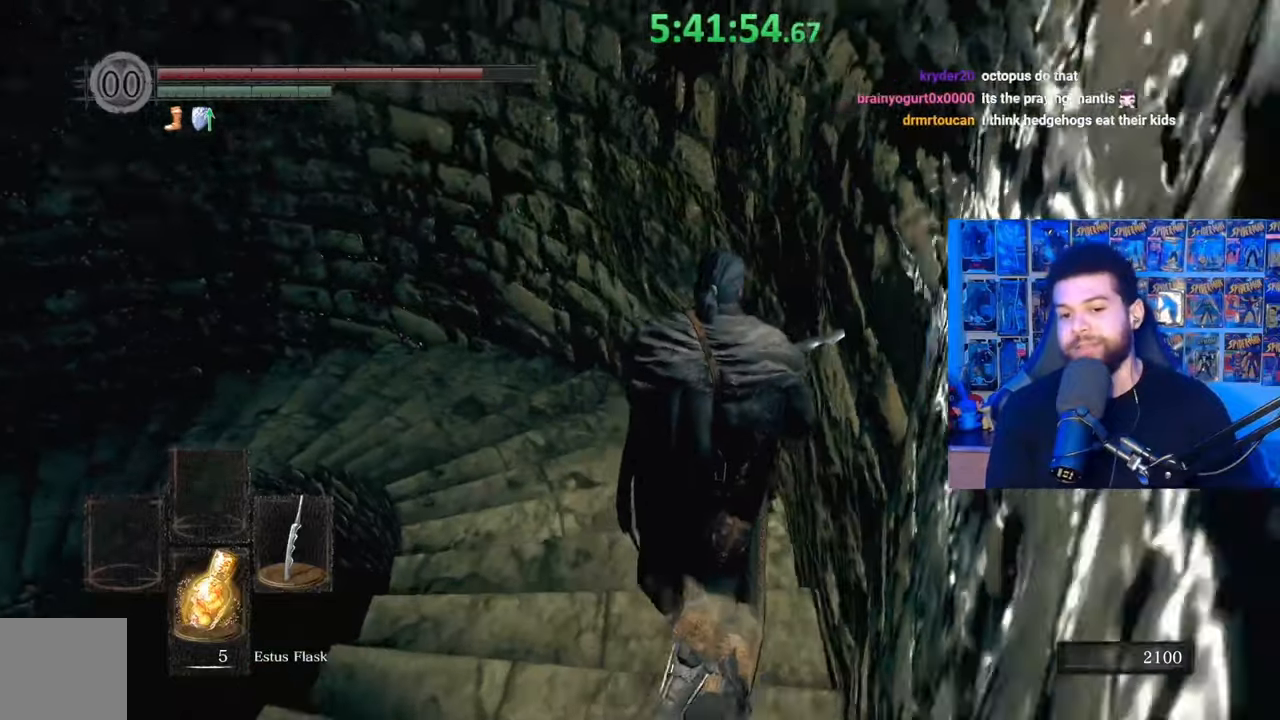
{"buttons": ["B"], "left_stick": "up-right", "right_stick": "center", "events": [[283, "left_stick", "up-right"], [383, "right_stick", "center"]]}
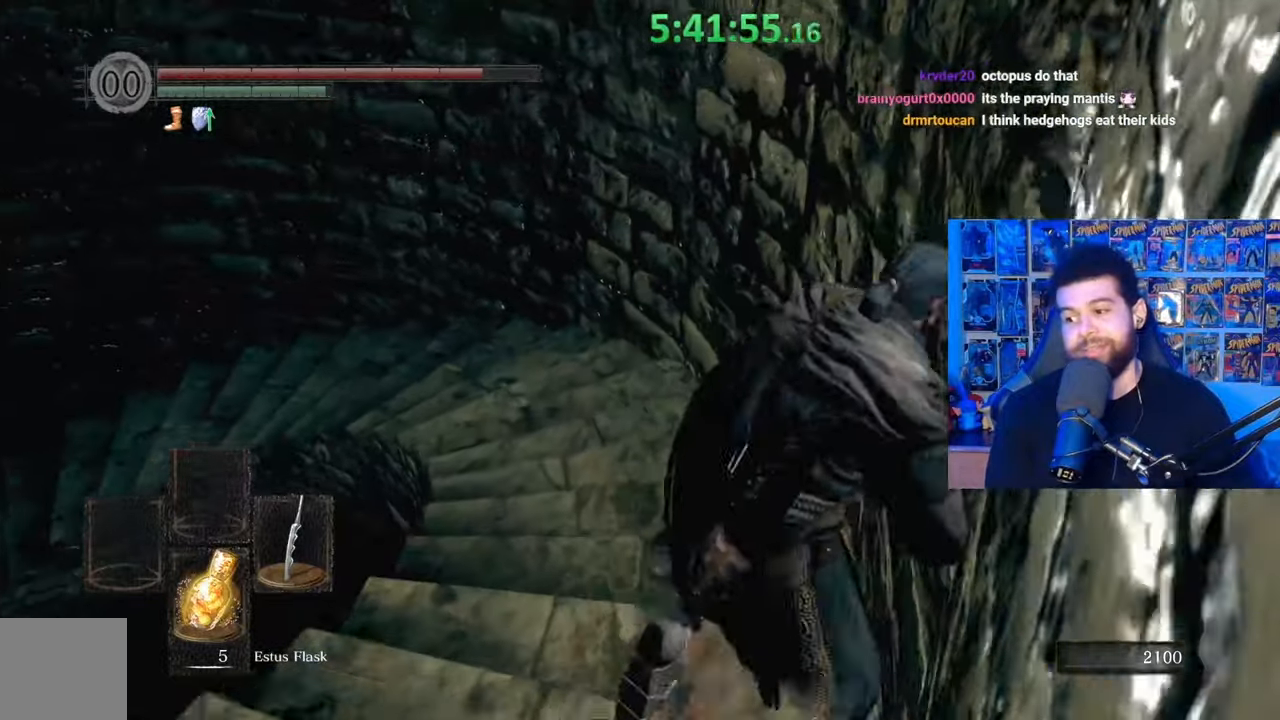
{"buttons": ["B"], "left_stick": "up", "right_stick": "down-left", "events": [[33, "left_stick", "up"], [83, "right_stick", "down-left"], [267, "right_stick", "center"], [383, "right_stick", "down-left"]]}
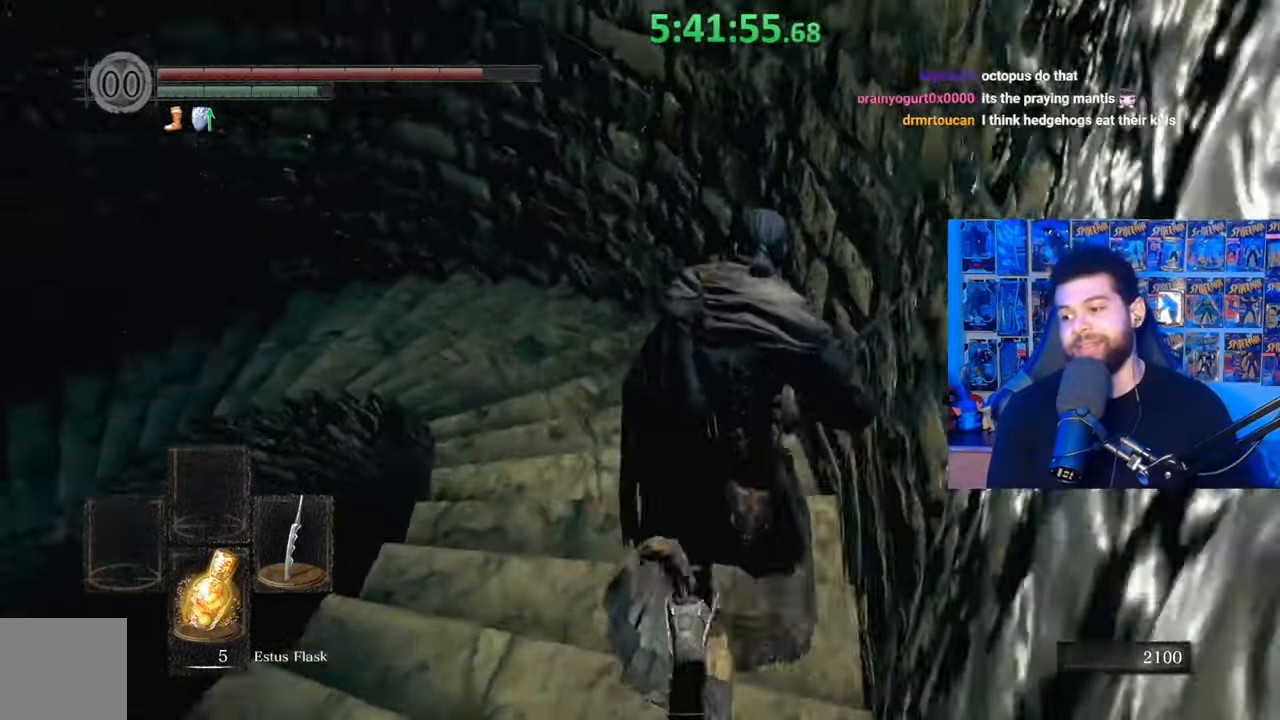
{"buttons": ["B"], "left_stick": "up", "right_stick": "down-left", "events": [[33, "right_stick", "center"], [167, "right_stick", "left"], [317, "right_stick", "center"], [417, "right_stick", "down-left"]]}
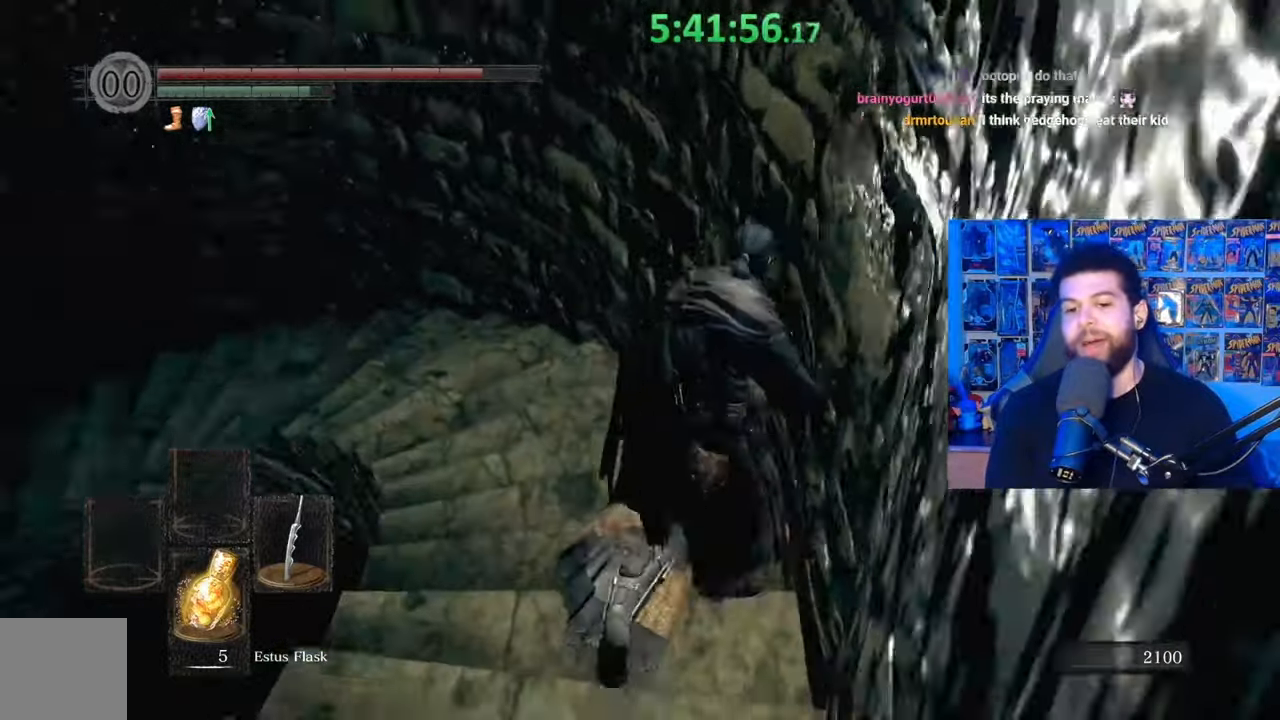
{"buttons": ["B"], "left_stick": "up", "right_stick": "down-left", "events": [[83, "right_stick", "center"], [183, "right_stick", "down-left"], [367, "right_stick", "center"], [433, "right_stick", "down-left"]]}
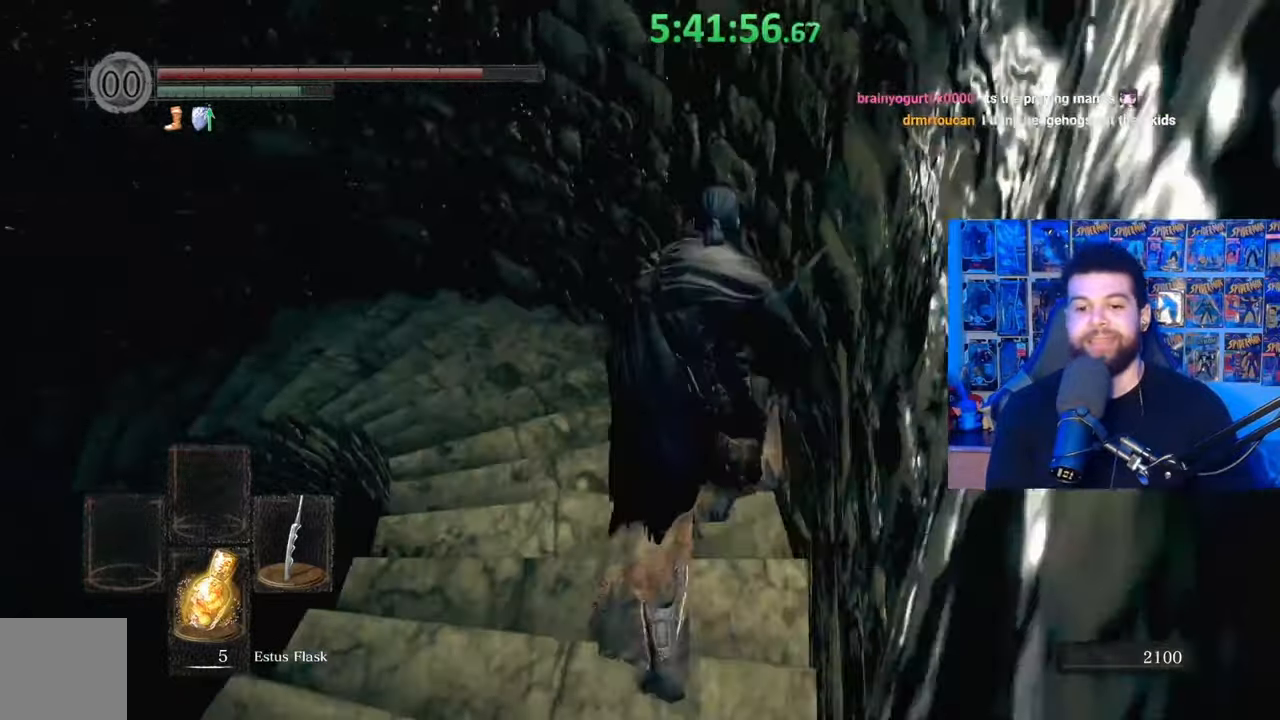
{"buttons": [], "left_stick": "up", "right_stick": "down-left", "events": [[100, "right_stick", "center"], [283, "B", "up"], [417, "right_stick", "down-left"]]}
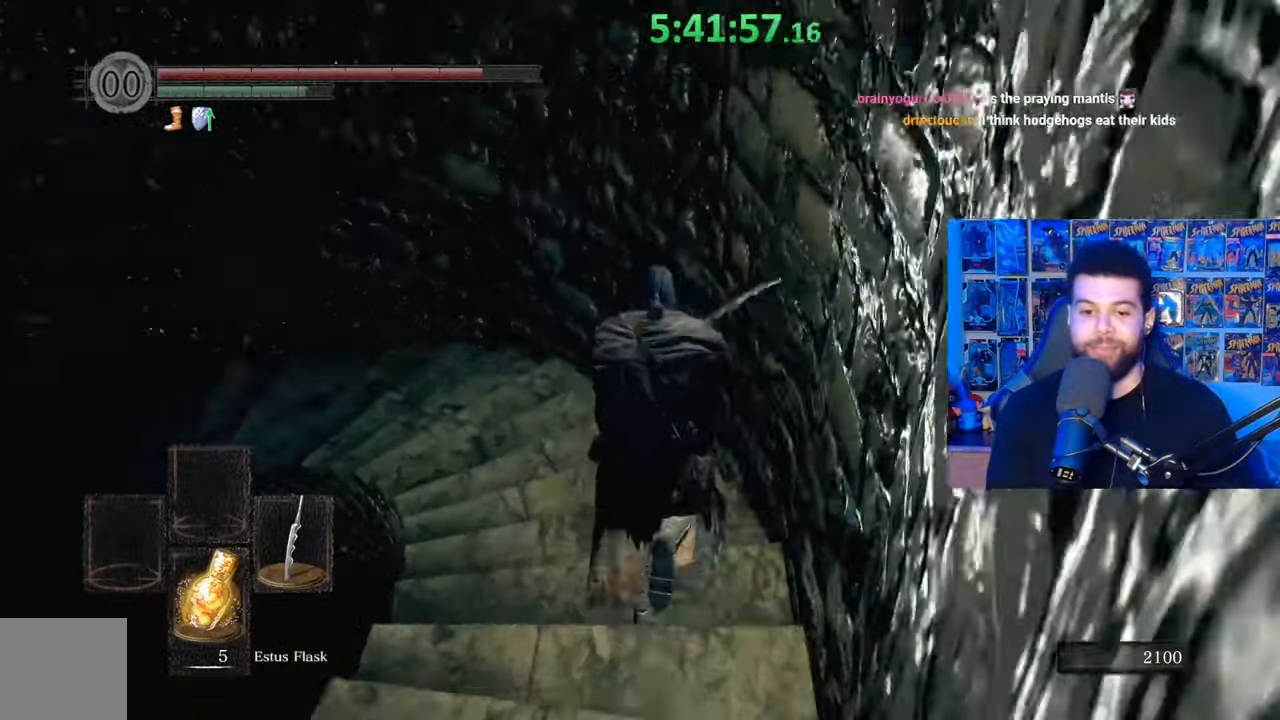
{"buttons": [], "left_stick": "right", "right_stick": "center", "events": [[167, "right_stick", "center"], [233, "left_stick", "up-right"], [267, "right_stick", "down-left"], [333, "left_stick", "right"], [467, "right_stick", "center"]]}
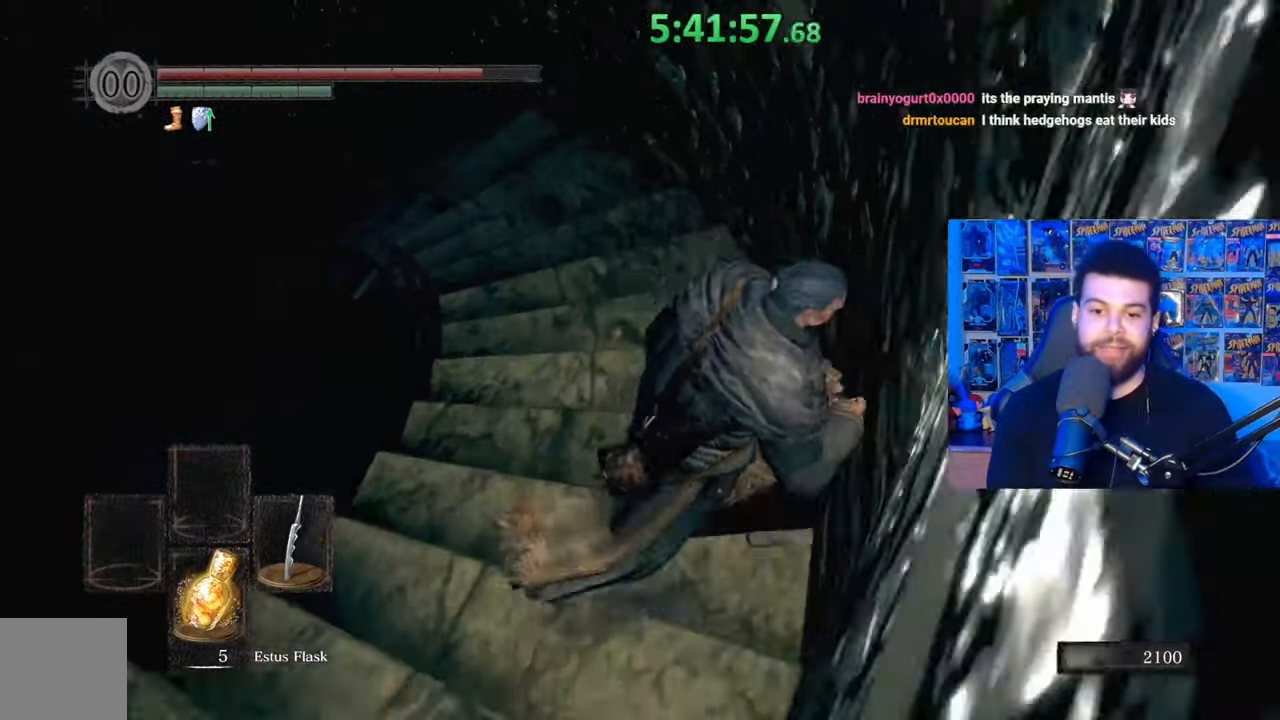
{"buttons": ["DPAD_RIGHT"], "left_stick": "center", "right_stick": "center", "events": [[33, "left_stick", "up"], [183, "START", "down"], [233, "left_stick", "center"], [283, "START", "up"], [417, "DPAD_RIGHT", "down"]]}
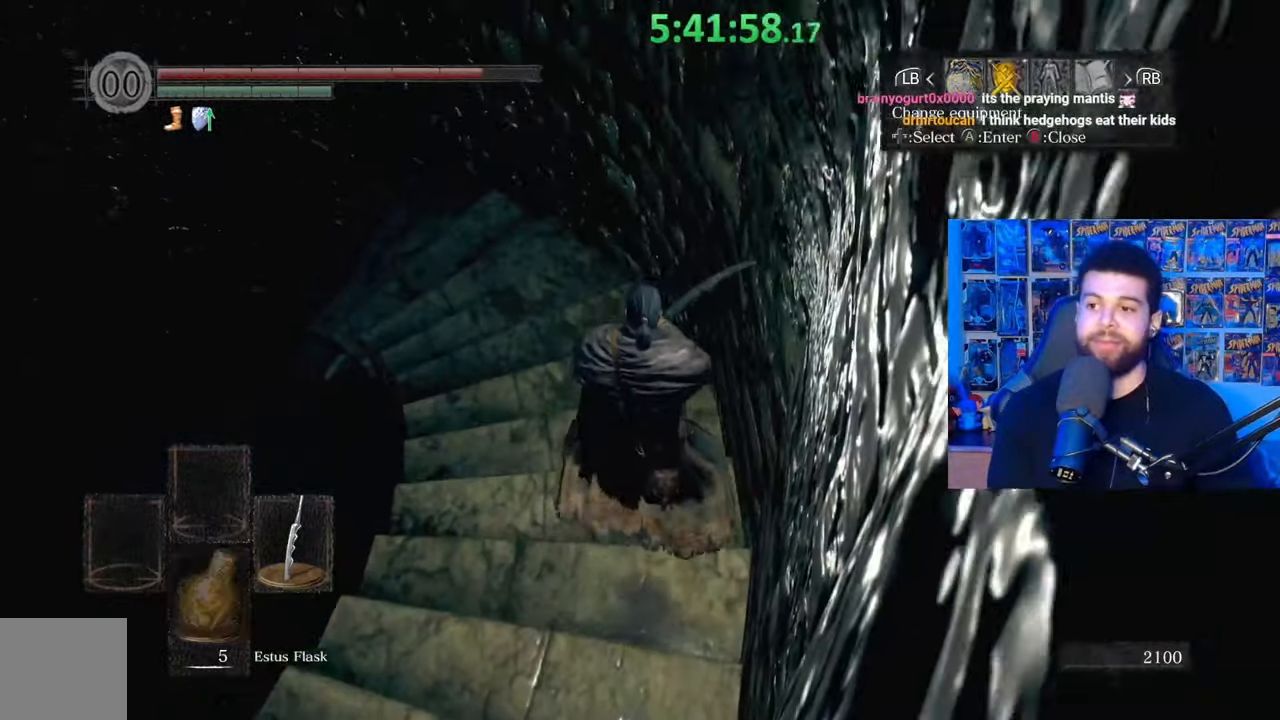
{"buttons": [], "left_stick": "center", "right_stick": "center", "events": [[33, "A", "down"], [33, "DPAD_RIGHT", "up"], [133, "A", "up"], [167, "DPAD_DOWN", "down"], [317, "DPAD_DOWN", "up"], [383, "DPAD_DOWN", "down"], [467, "DPAD_DOWN", "up"]]}
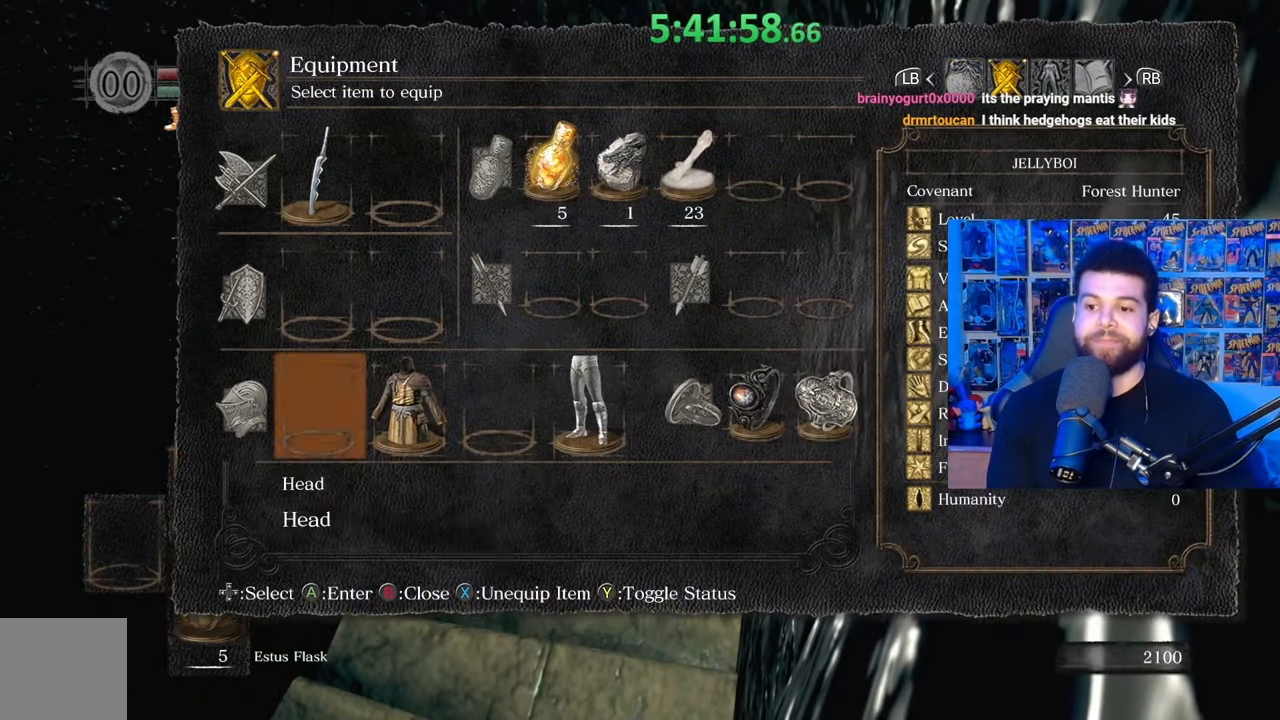
{"buttons": [], "left_stick": "center", "right_stick": "center", "events": [[67, "DPAD_LEFT", "down"], [183, "DPAD_LEFT", "up"], [267, "DPAD_LEFT", "down"], [333, "DPAD_LEFT", "up"]]}
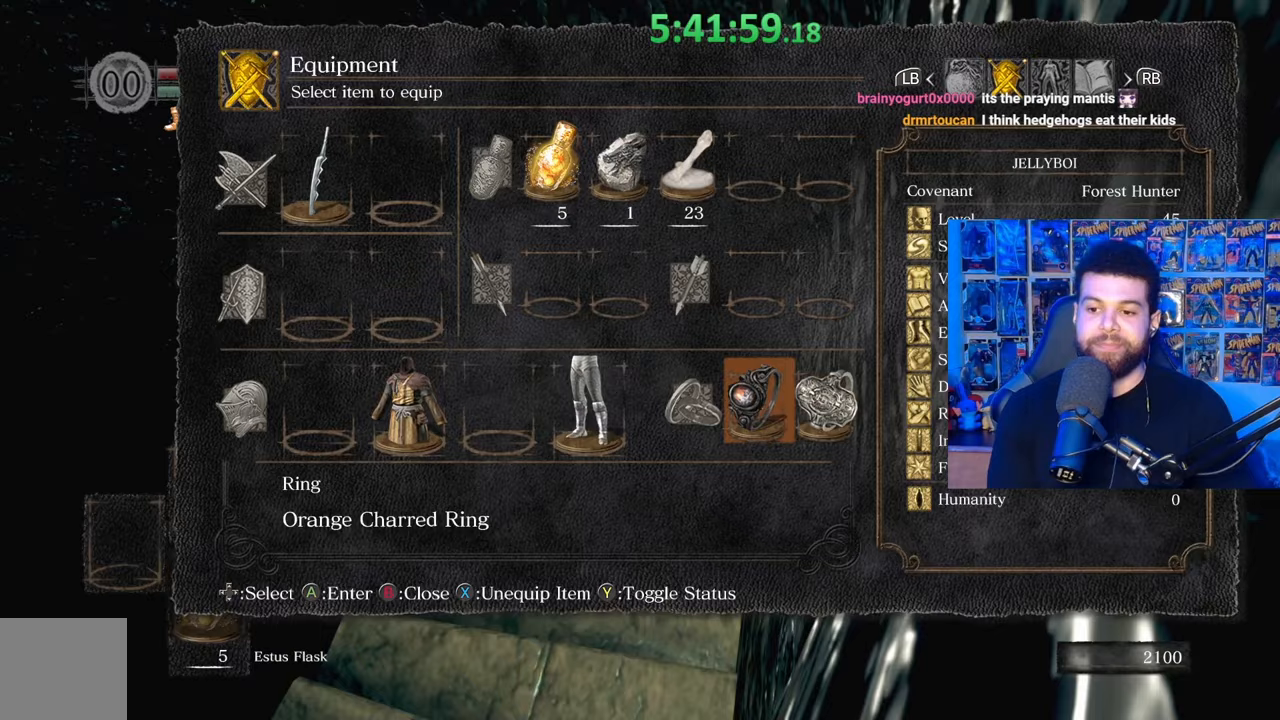
{"buttons": ["DPAD_UP"], "left_stick": "center", "right_stick": "center", "events": [[17, "A", "down"], [133, "A", "up"], [433, "DPAD_UP", "down"]]}
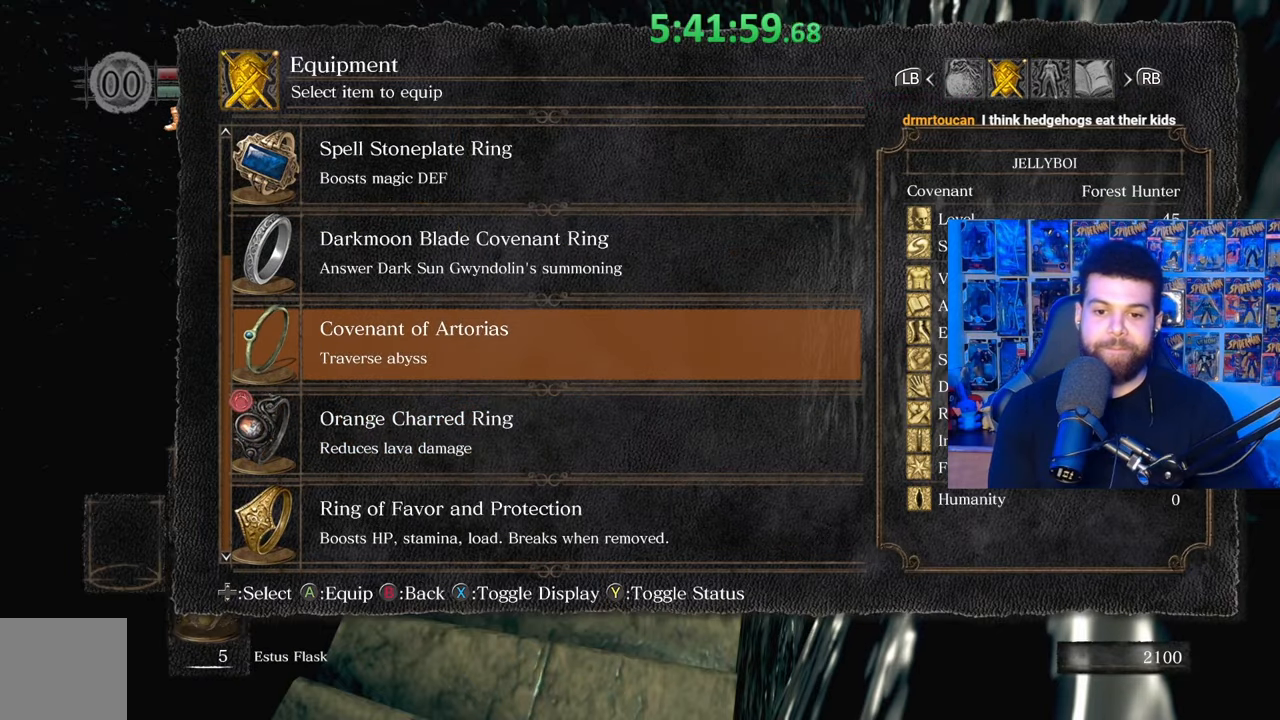
{"buttons": [], "left_stick": "center", "right_stick": "center", "events": [[33, "DPAD_UP", "up"]]}
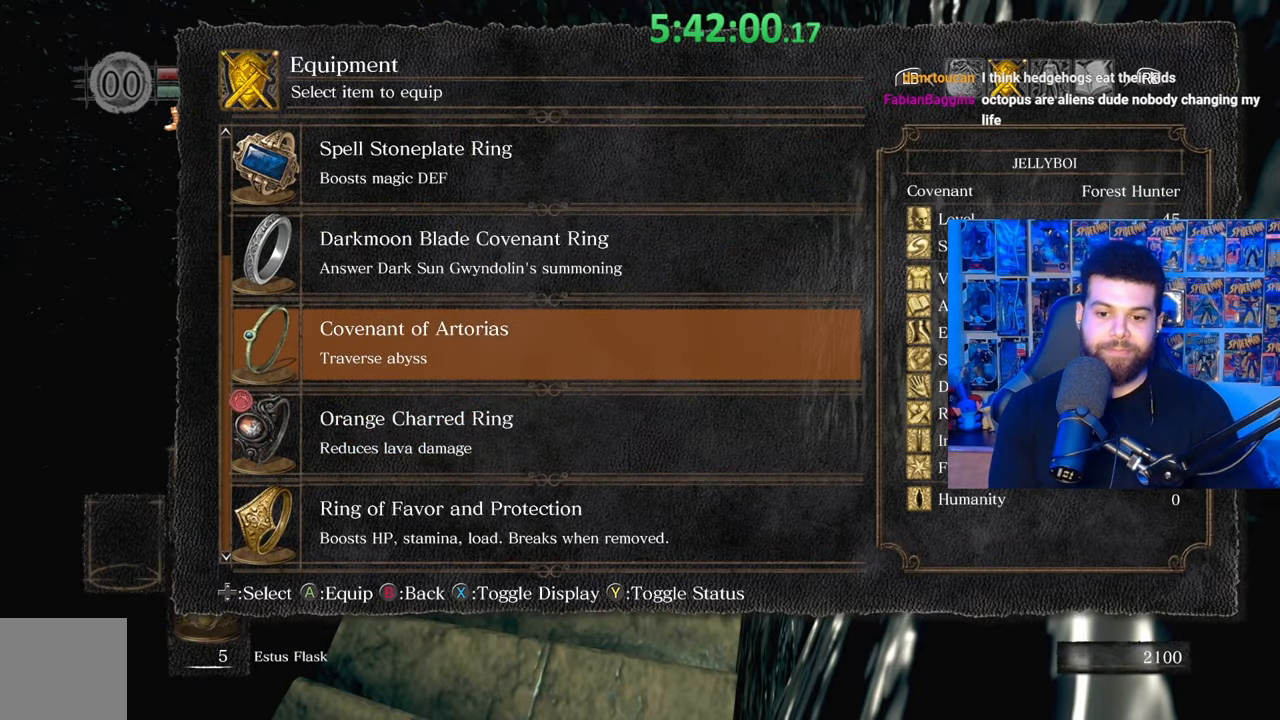
{"buttons": ["A"], "left_stick": "center", "right_stick": "center", "events": [[83, "DPAD_DOWN", "down"], [183, "DPAD_DOWN", "up"], [317, "DPAD_UP", "down"], [417, "DPAD_UP", "up"], [433, "A", "down"]]}
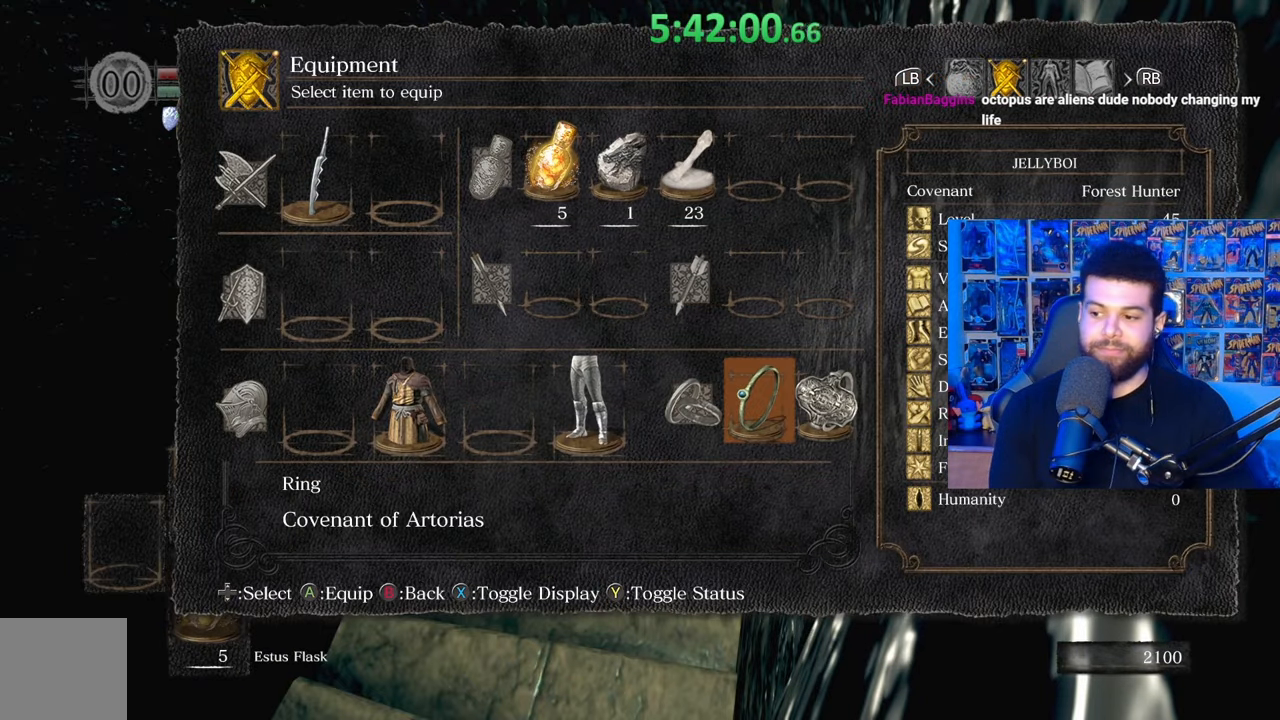
{"buttons": [], "left_stick": "up", "right_stick": "center", "events": [[33, "A", "up"], [133, "START", "down"], [183, "left_stick", "up"], [267, "START", "up"], [283, "right_stick", "down"], [433, "right_stick", "center"]]}
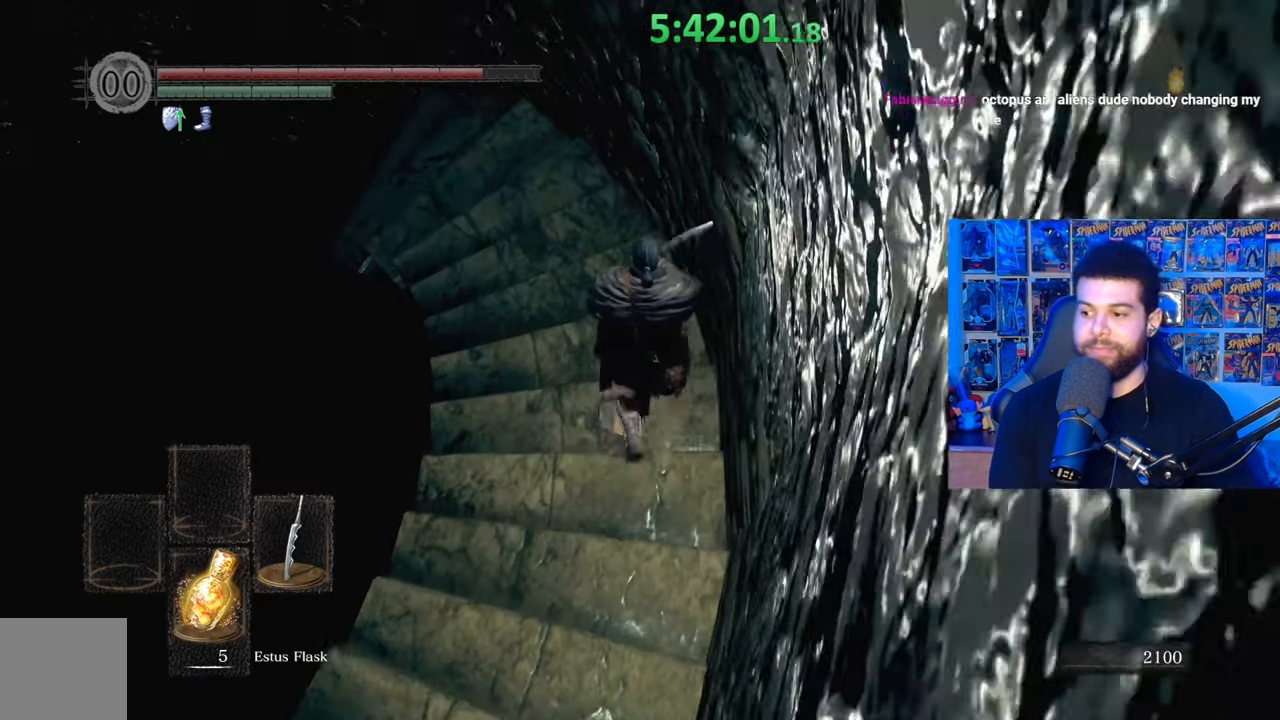
{"buttons": ["B"], "left_stick": "up-left", "right_stick": "center", "events": [[33, "B", "down"], [233, "right_stick", "down-right"], [367, "right_stick", "center"], [483, "left_stick", "up-left"]]}
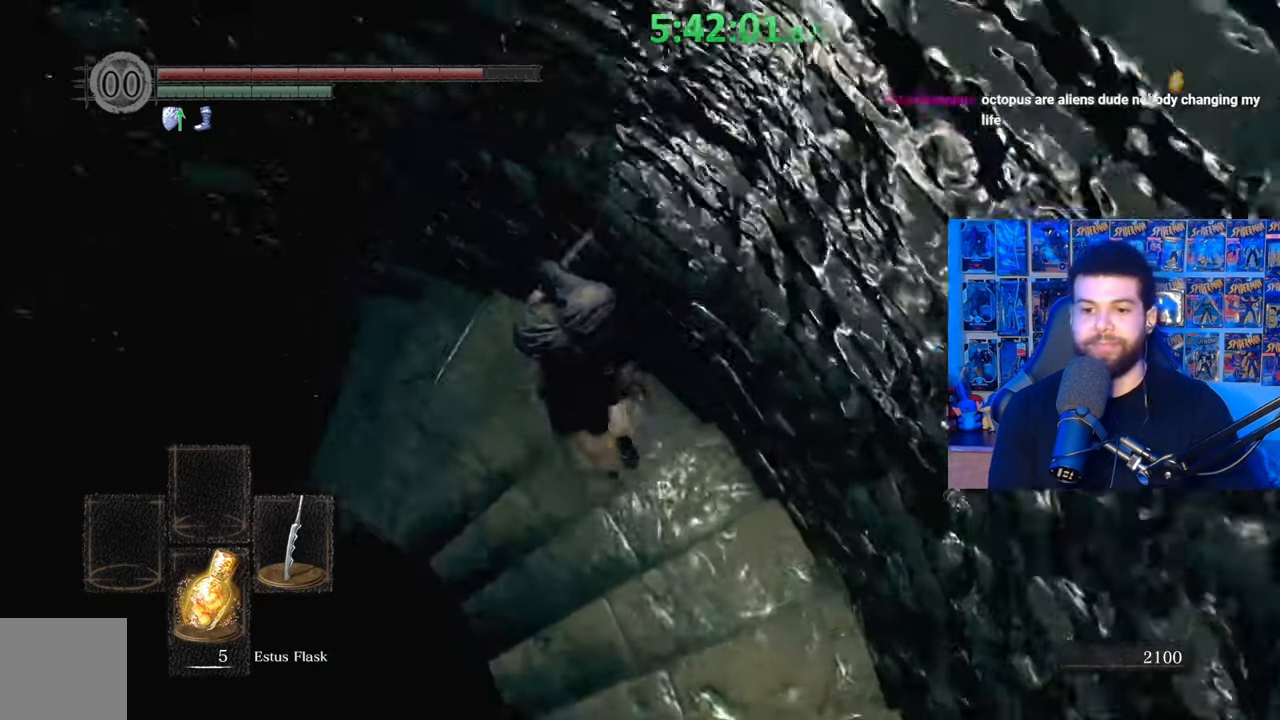
{"buttons": [], "left_stick": "down-left", "right_stick": "center", "events": [[133, "B", "up"], [167, "left_stick", "left"], [283, "left_stick", "down-left"], [333, "right_stick", "down-right"], [483, "right_stick", "center"]]}
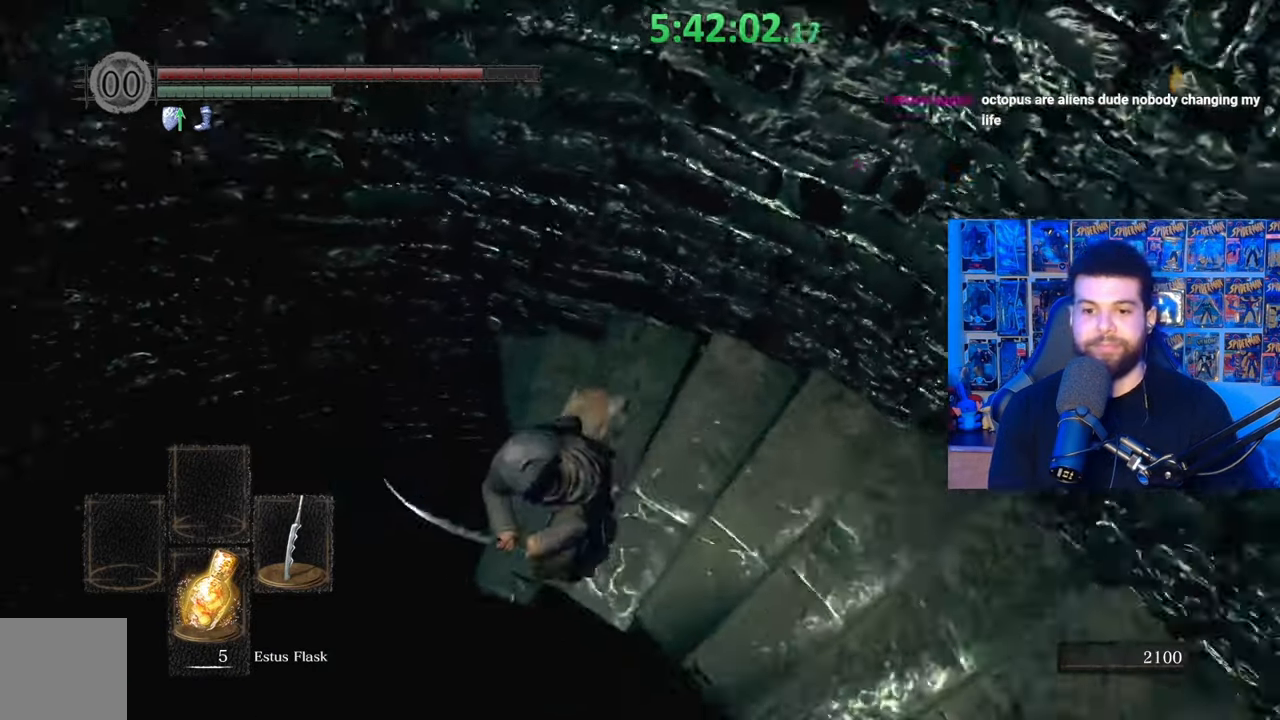
{"buttons": [], "left_stick": "center", "right_stick": "down", "events": [[117, "right_stick", "down"], [233, "right_stick", "center"], [417, "left_stick", "center"], [417, "right_stick", "down"]]}
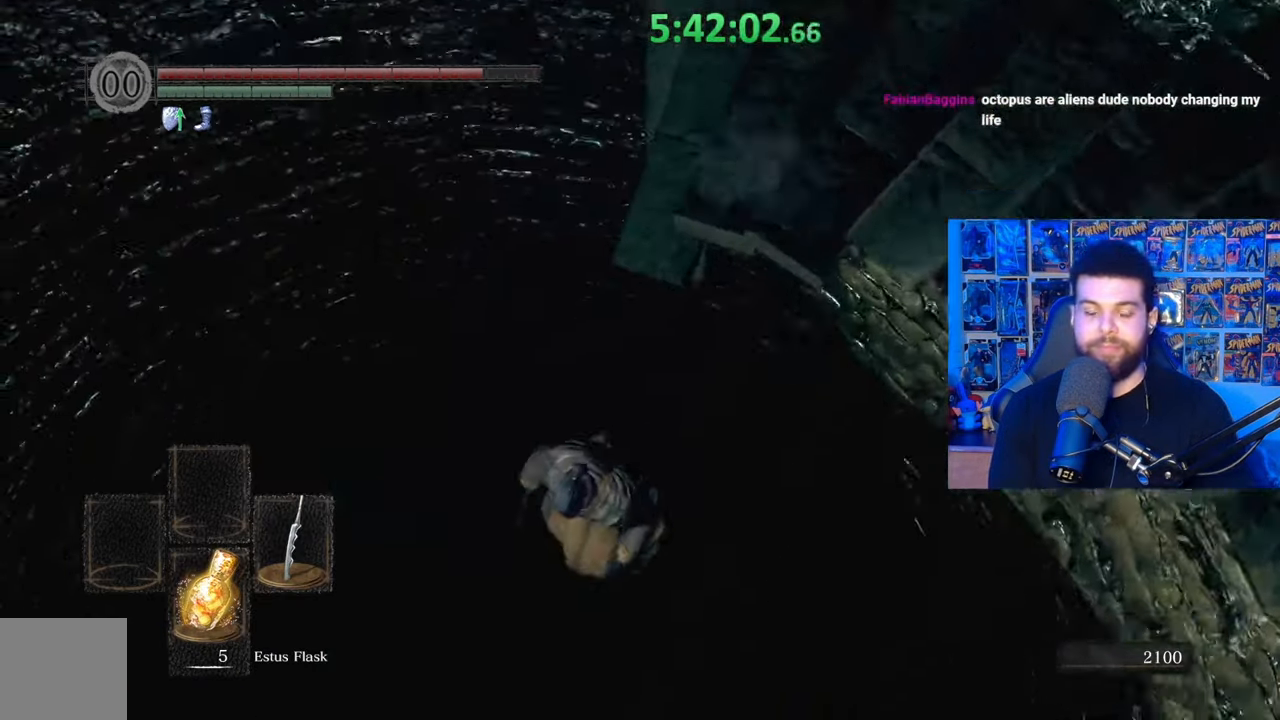
{"buttons": [], "left_stick": "center", "right_stick": "center", "events": [[33, "right_stick", "center"], [133, "left_stick", "down"], [233, "left_stick", "center"]]}
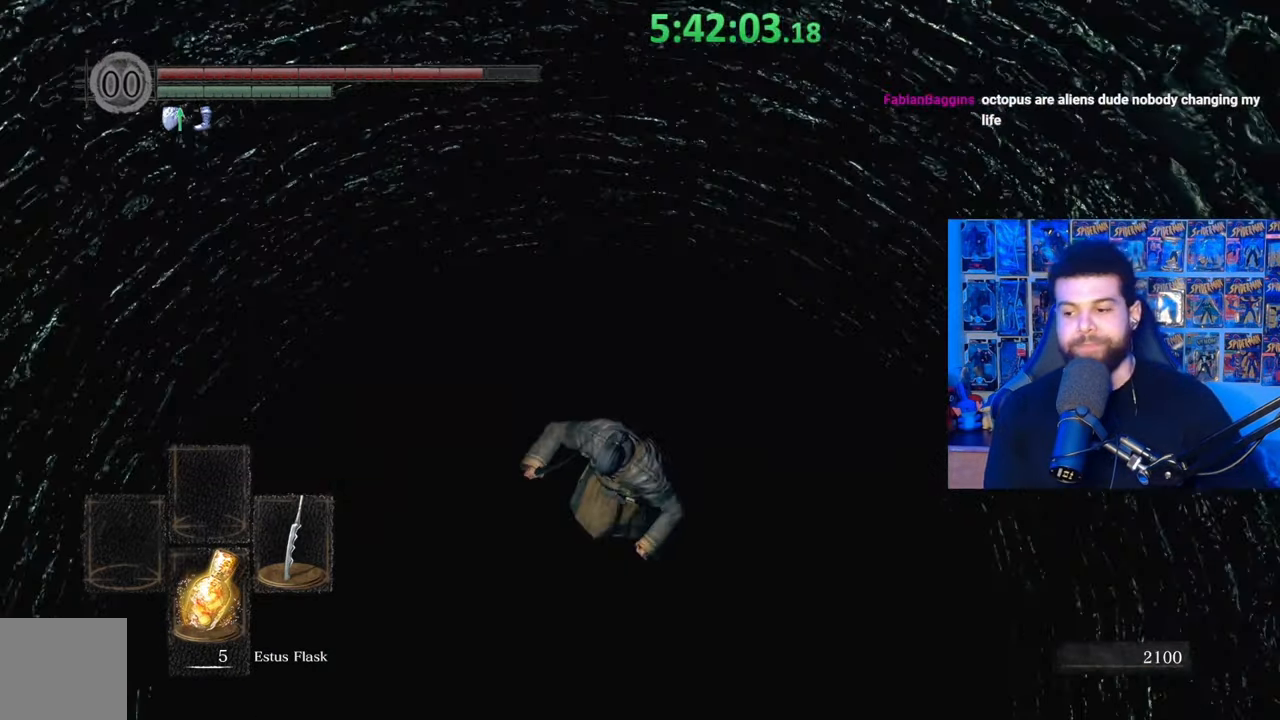
{"buttons": [], "left_stick": "center", "right_stick": "center", "events": []}
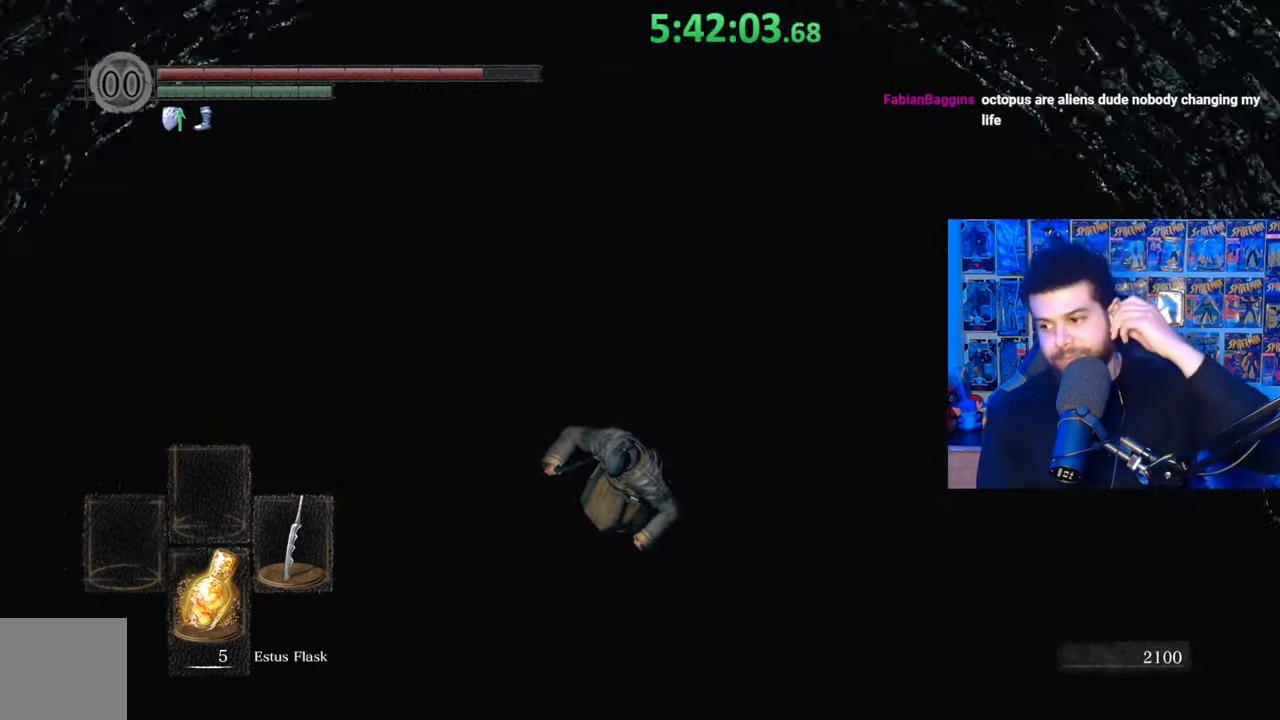
{"buttons": [], "left_stick": "center", "right_stick": "center", "events": []}